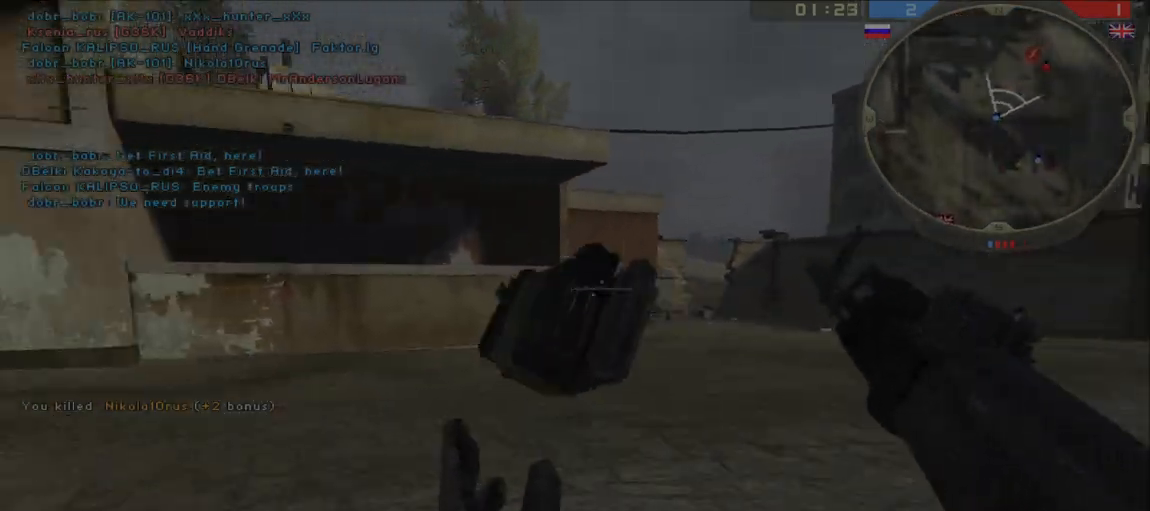
Gameplay with keyboard and mouse; each line is a JSON object with the keys and mouse buttons held at the frame after it. "events" lists presses ("down") and releases ("up") of "a", "ctrl", "d", "e", "f", "q", "r", "s", "shift", "space", "tab", "w", "mouse_left", "mouse_wheel", "mouse_right" and "mouse_mb5" between this image and that frame as [ms after this image, input, new state], when the widget could be followed in between. "mouse_left", "mouse_wheel", "mouse_right", "mouse_mb5" = the "left", "wheel", "right", "mb5" buttons of the "mouse" list. No other keys are recorded. "wheel" means that the mouse wheel is clicked or scrolled. Mouse movement is not recorded. Not read: other_keys.
{"keys": ["shift", "w"], "mouse": [], "events": [[67, "shift", "down"], [150, "q", "down"], [317, "mouse_left", "down"], [400, "mouse_left", "up"], [467, "q", "up"]]}
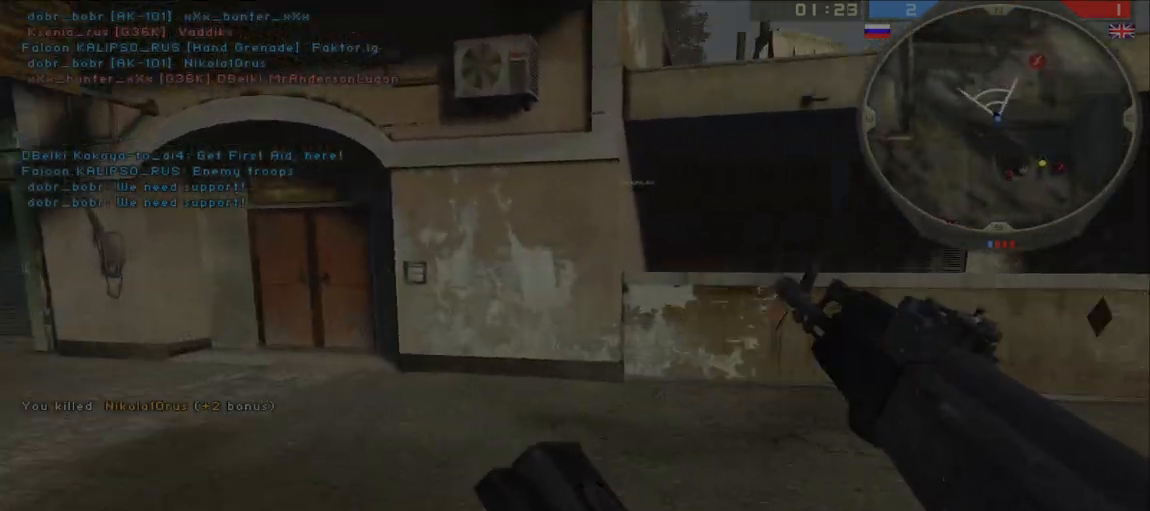
{"keys": ["a", "w"], "mouse": [], "events": [[33, "shift", "up"], [67, "a", "down"]]}
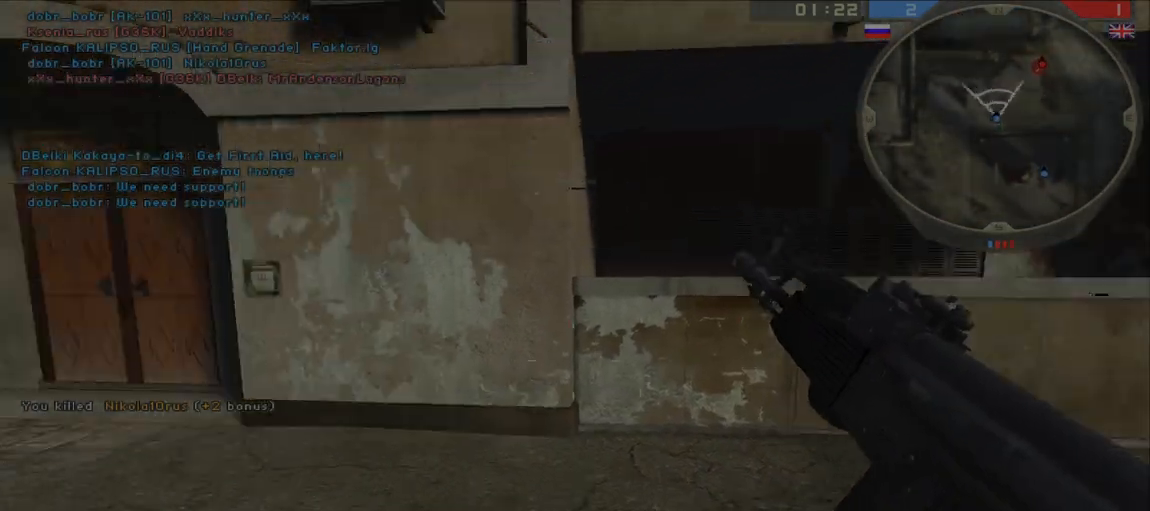
{"keys": ["w"], "mouse": [], "events": [[17, "shift", "down"], [33, "a", "up"], [417, "shift", "up"]]}
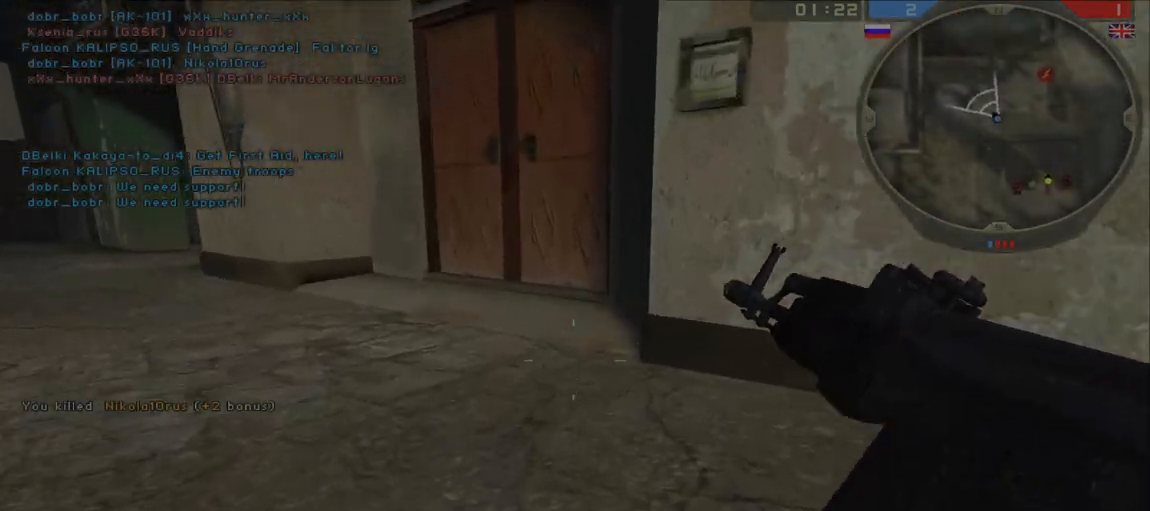
{"keys": ["shift", "w"], "mouse": [], "events": [[83, "ctrl", "down"], [150, "d", "down"], [217, "ctrl", "up"], [267, "d", "up"], [283, "shift", "down"]]}
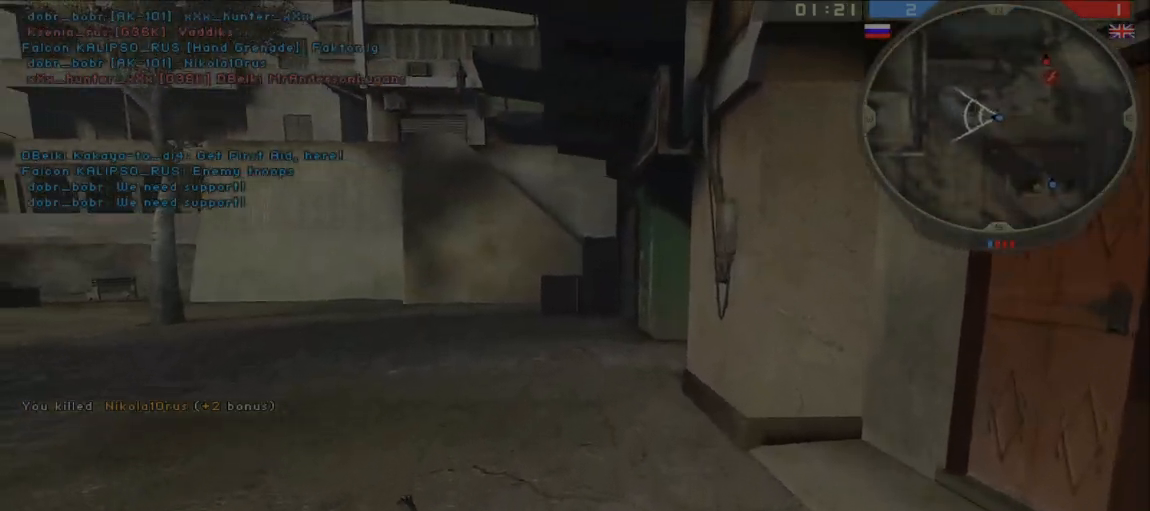
{"keys": ["d", "w"], "mouse": [], "events": [[450, "shift", "up"], [483, "d", "down"]]}
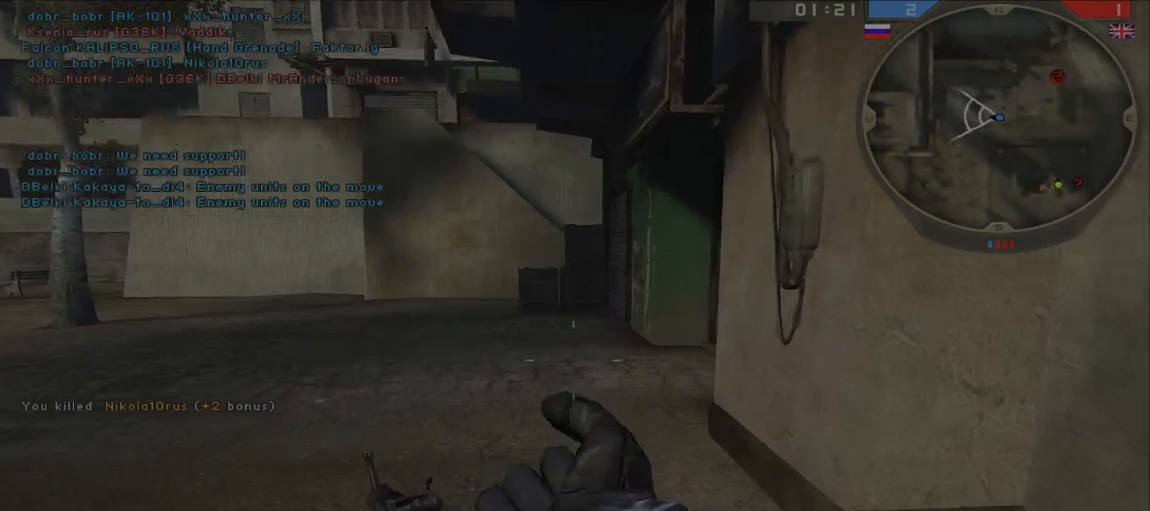
{"keys": ["d", "s"], "mouse": [], "events": [[17, "w", "up"], [133, "s", "down"]]}
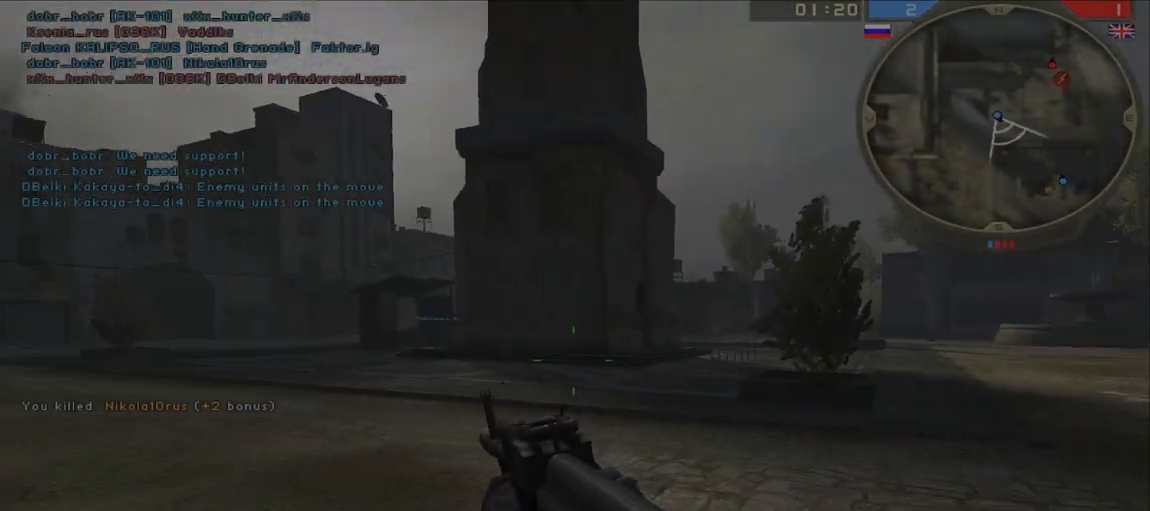
{"keys": ["shift", "w"], "mouse": [], "events": [[67, "s", "up"], [200, "mouse_mb5", "down"], [233, "shift", "down"], [233, "w", "down"], [267, "d", "up"], [317, "mouse_mb5", "up"]]}
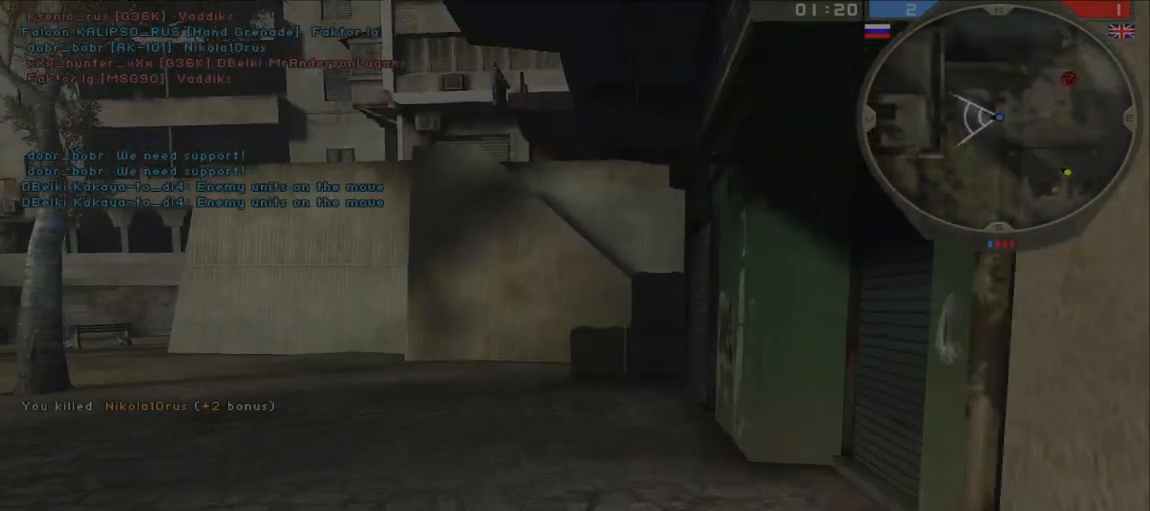
{"keys": ["w"], "mouse": [], "events": [[367, "space", "down"], [450, "shift", "up"], [450, "space", "up"]]}
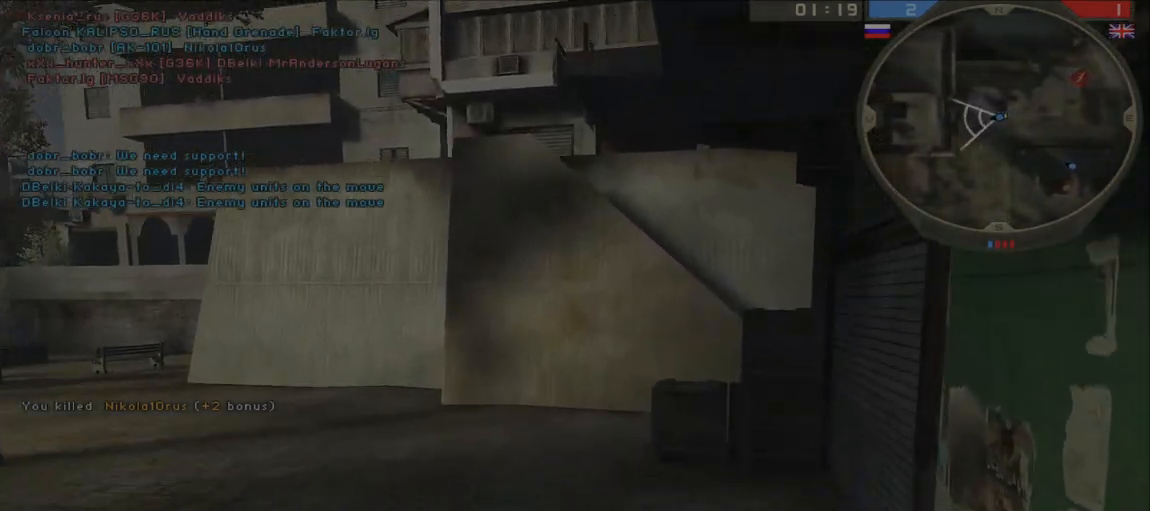
{"keys": ["w"], "mouse": [], "events": [[50, "q", "down"], [200, "mouse_left", "down"], [267, "mouse_left", "up"], [383, "q", "up"]]}
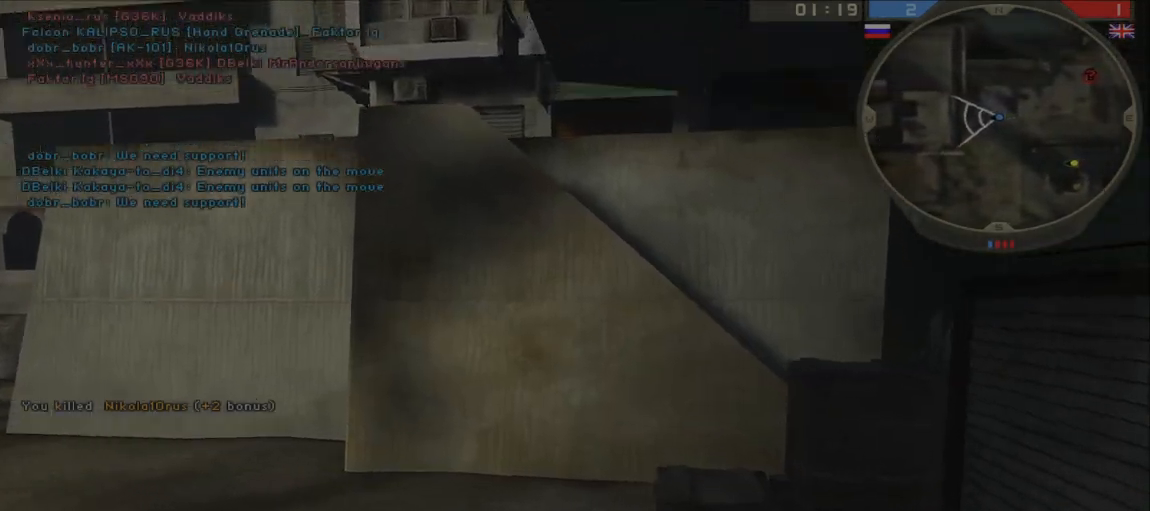
{"keys": ["a", "w"], "mouse": [], "events": [[17, "a", "down"]]}
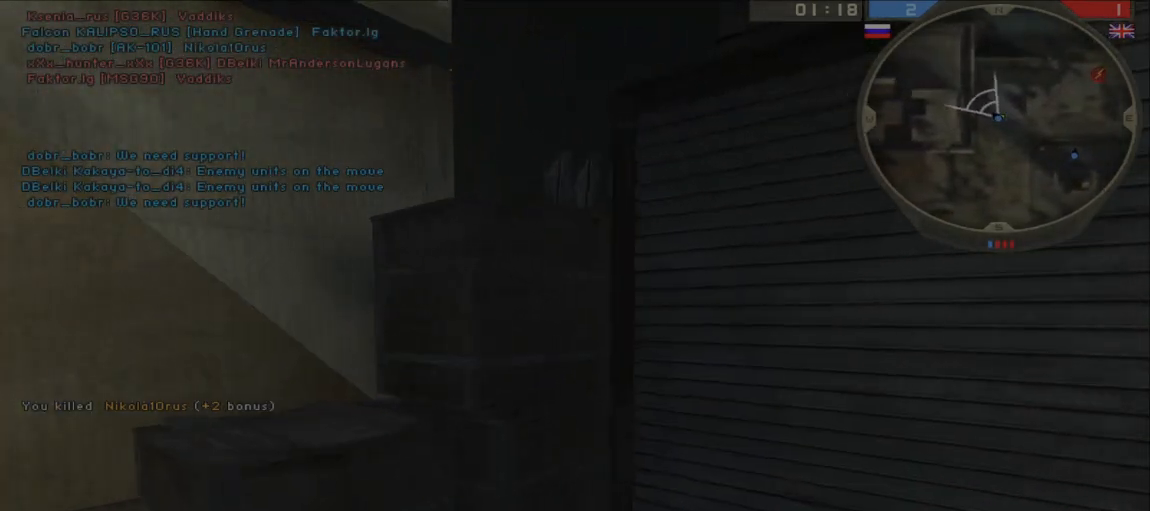
{"keys": ["a"], "mouse": [], "events": [[333, "w", "up"]]}
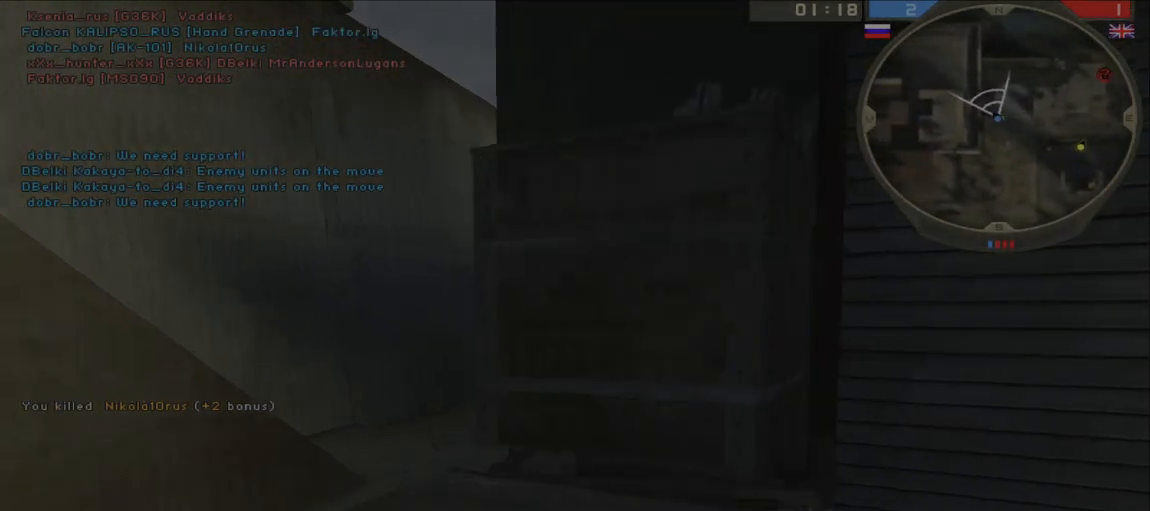
{"keys": ["d"], "mouse": [], "events": [[167, "w", "down"], [283, "w", "up"], [417, "a", "up"], [433, "d", "down"]]}
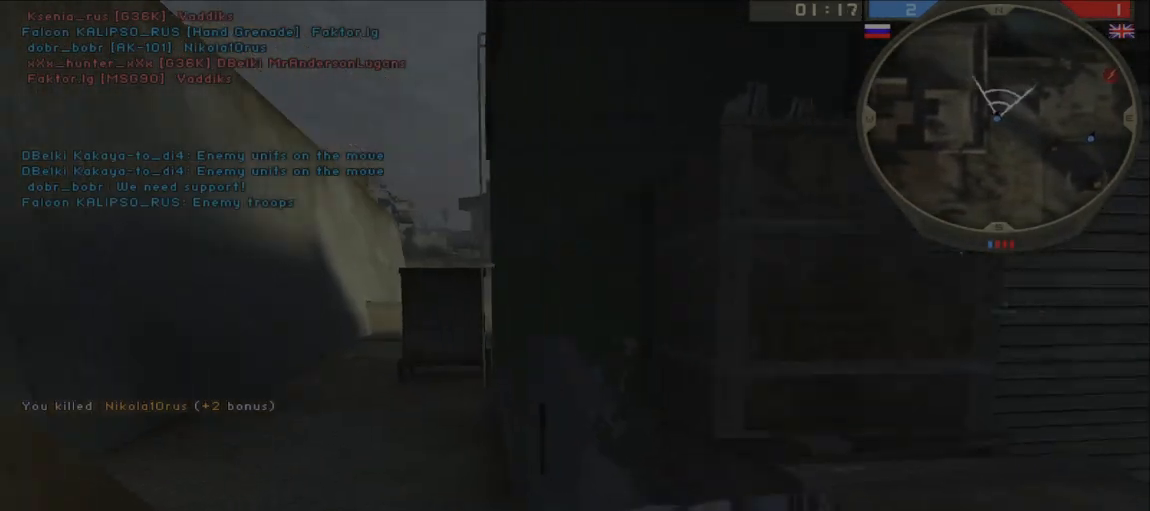
{"keys": ["a"], "mouse": ["mb5"], "events": [[67, "mouse_left", "down"], [183, "mouse_left", "up"], [300, "w", "down"], [333, "a", "down"], [350, "d", "up"], [433, "mouse_mb5", "down"], [433, "w", "up"]]}
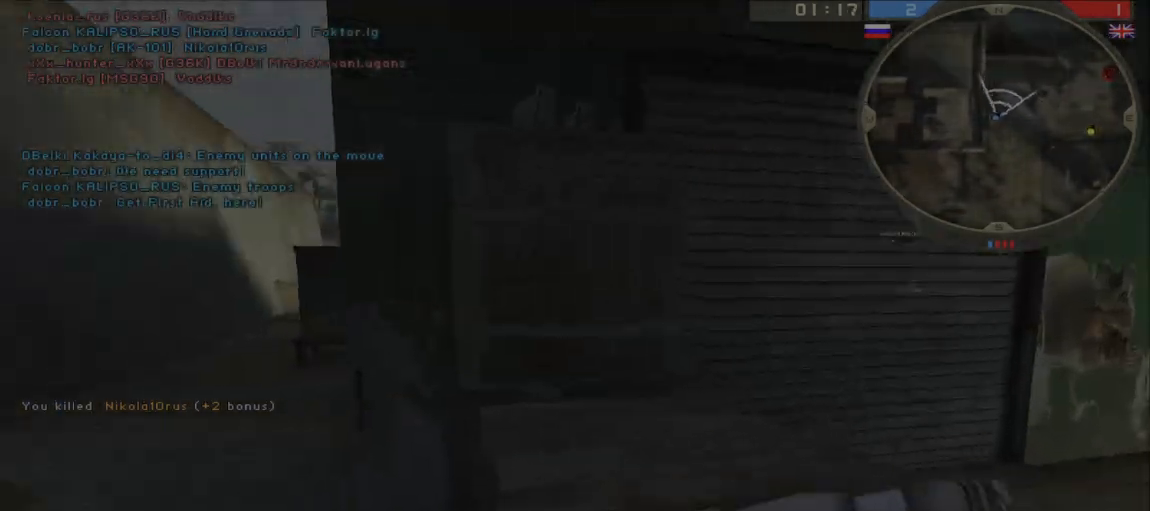
{"keys": ["d"], "mouse": [], "events": [[33, "mouse_mb5", "up"], [50, "d", "down"], [83, "a", "up"], [100, "a", "down"], [133, "d", "up"], [383, "d", "down"], [400, "a", "up"]]}
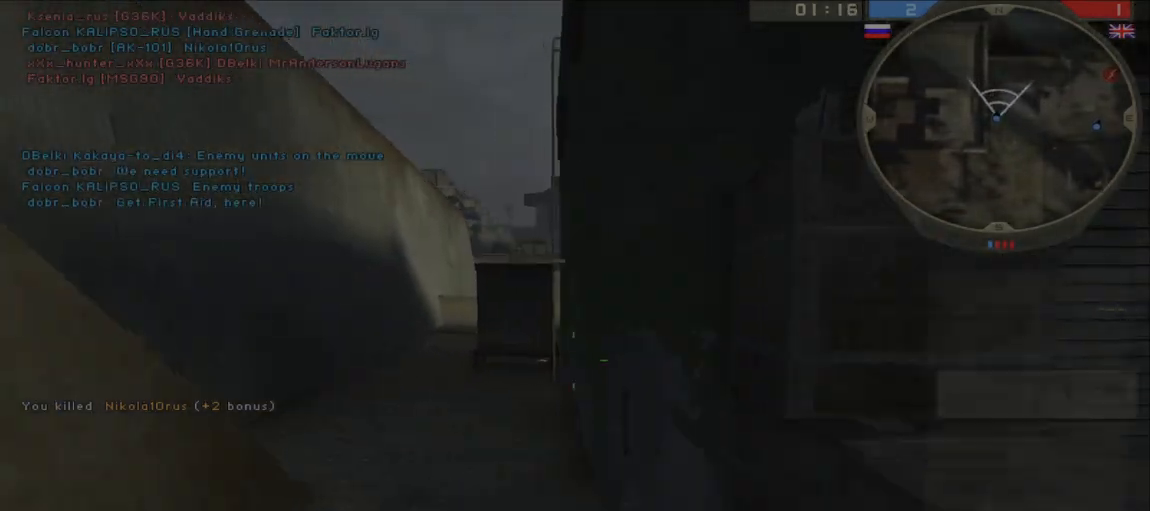
{"keys": ["a", "w"], "mouse": [], "events": [[150, "w", "down"], [233, "a", "down"], [250, "d", "up"]]}
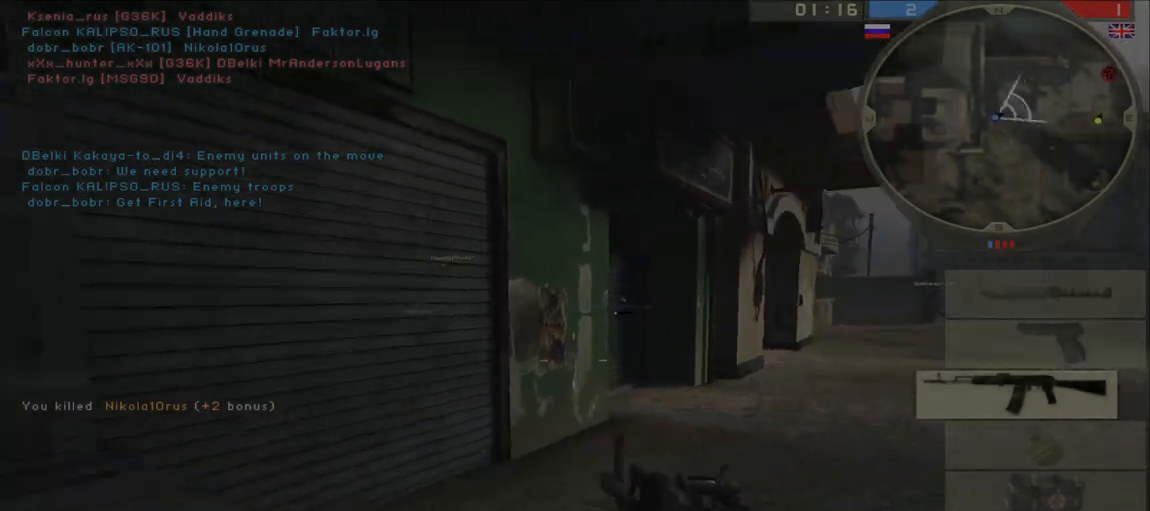
{"keys": ["a"], "mouse": [], "events": [[17, "w", "up"]]}
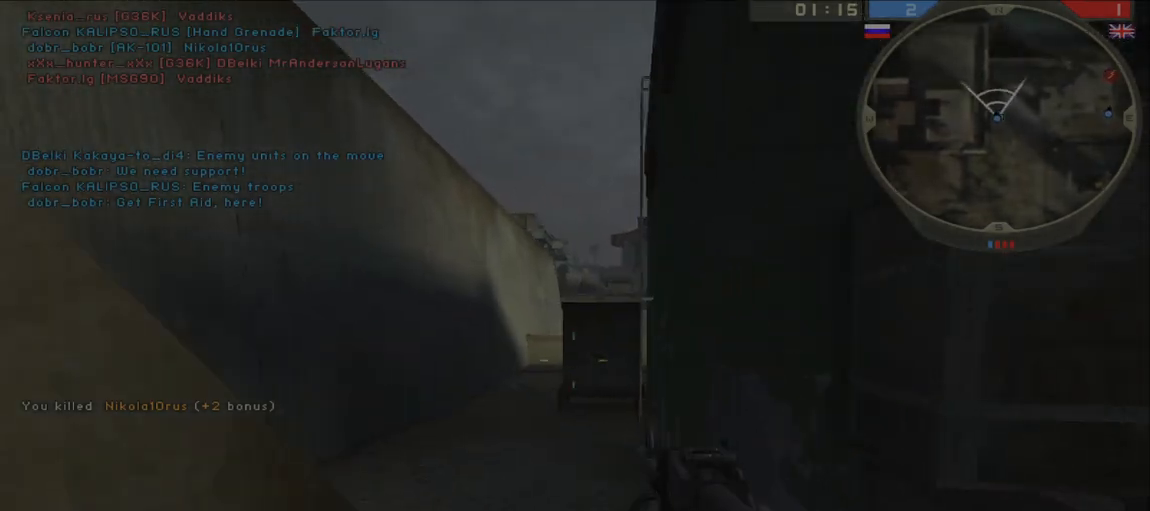
{"keys": ["d", "s"], "mouse": [], "events": [[267, "d", "down"], [300, "a", "up"], [317, "s", "down"]]}
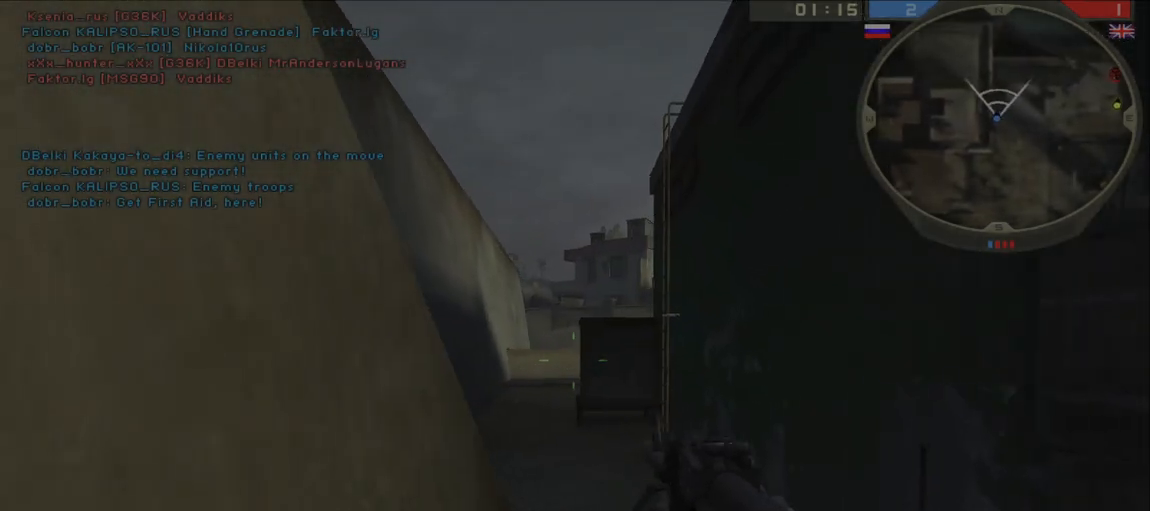
{"keys": ["d", "q"], "mouse": [], "events": [[167, "q", "down"], [383, "mouse_left", "down"], [400, "s", "up"], [483, "mouse_left", "up"]]}
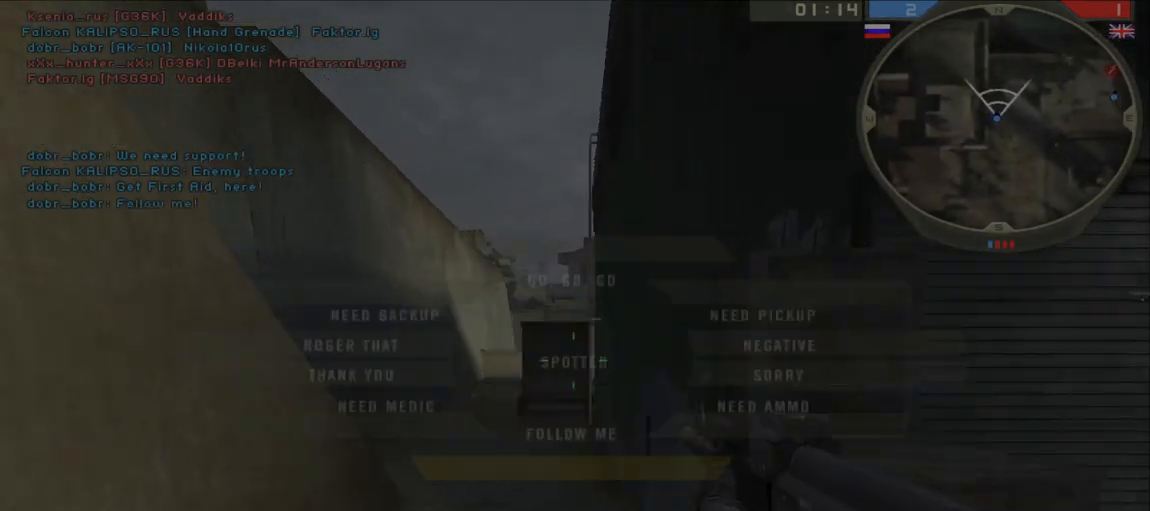
{"keys": ["shift", "w"], "mouse": [], "events": [[83, "w", "down"], [167, "q", "up"], [183, "d", "up"], [200, "shift", "down"]]}
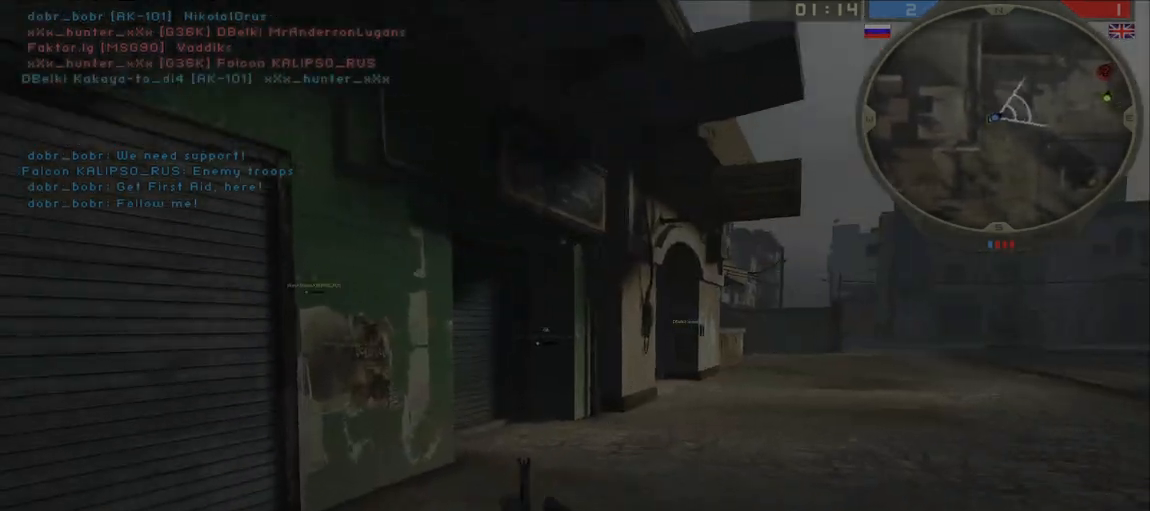
{"keys": ["shift"], "mouse": [], "events": [[500, "w", "up"]]}
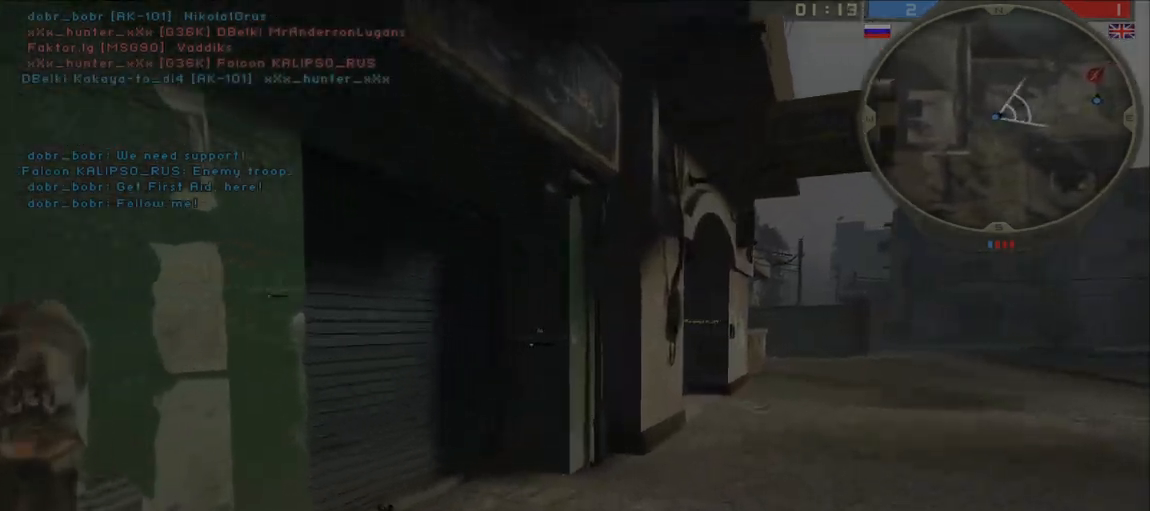
{"keys": ["shift", "w"], "mouse": [], "events": [[17, "a", "down"], [17, "shift", "up"], [50, "mouse_mb5", "down"], [50, "s", "down"], [150, "mouse_mb5", "up"], [150, "s", "up"], [150, "w", "down"], [283, "a", "up"], [283, "d", "down"], [400, "d", "up"], [433, "shift", "down"]]}
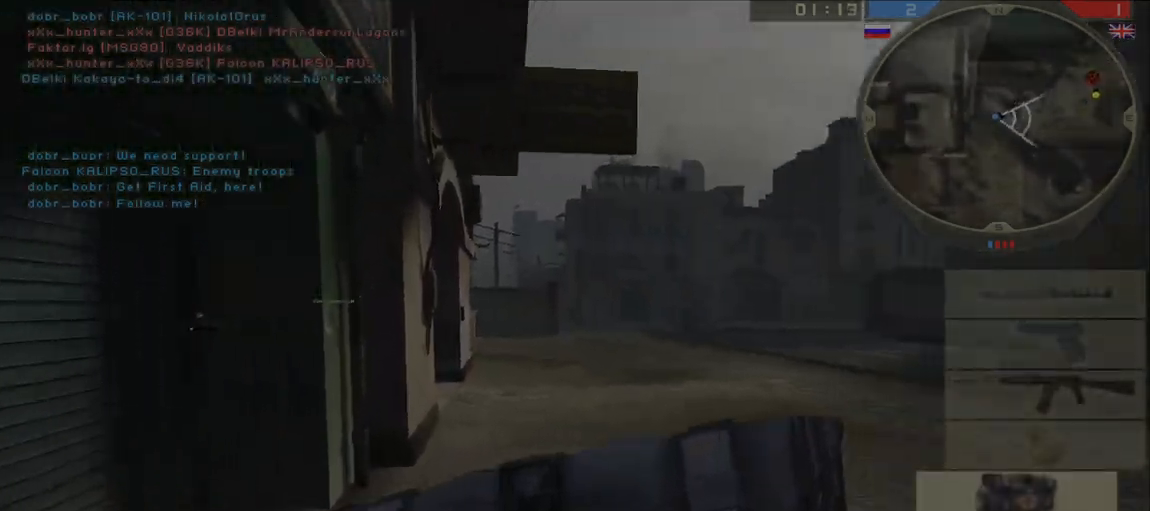
{"keys": ["shift", "w"], "mouse": [], "events": [[50, "q", "down"], [183, "mouse_left", "down"], [283, "mouse_left", "up"], [283, "q", "up"]]}
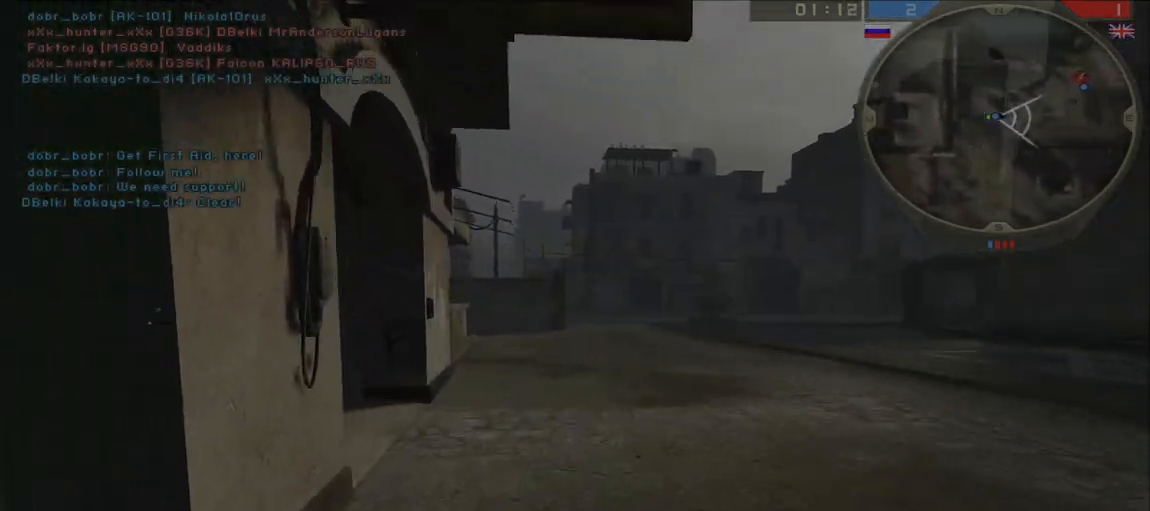
{"keys": ["shift", "w"], "mouse": [], "events": []}
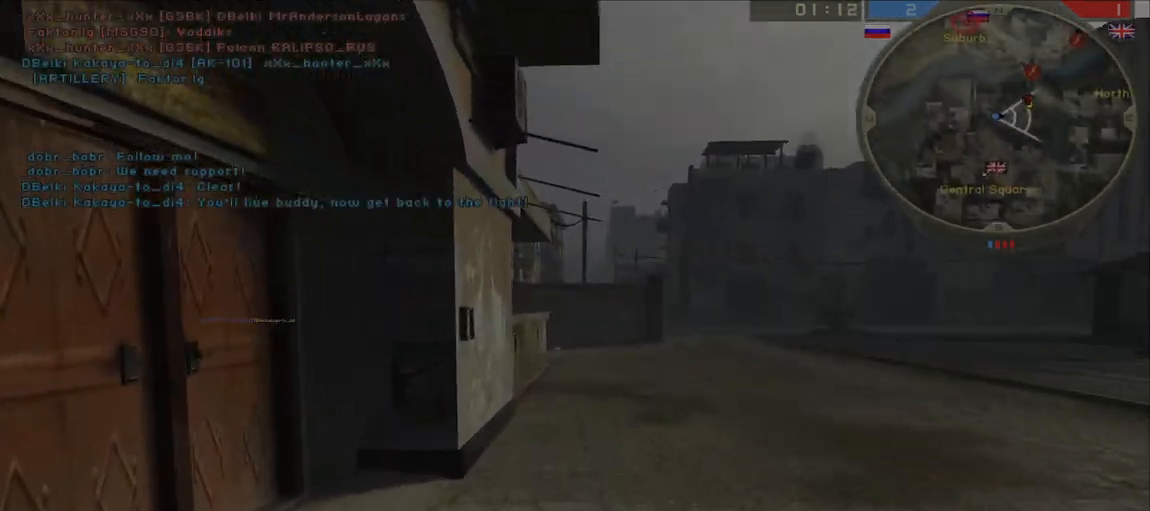
{"keys": ["shift", "w"], "mouse": [], "events": []}
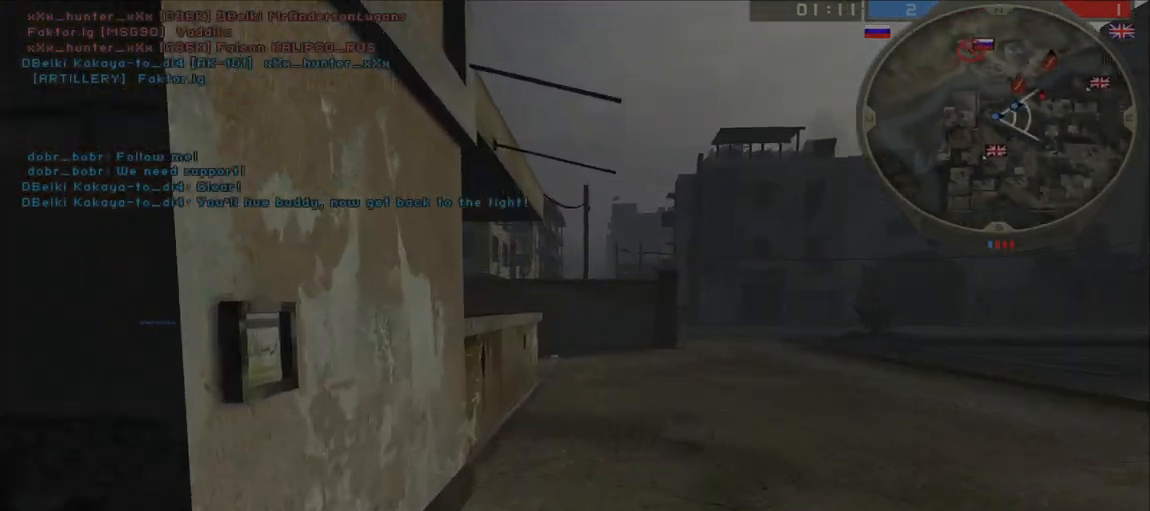
{"keys": ["w"], "mouse": [], "events": [[317, "space", "down"], [450, "shift", "up"], [450, "space", "up"]]}
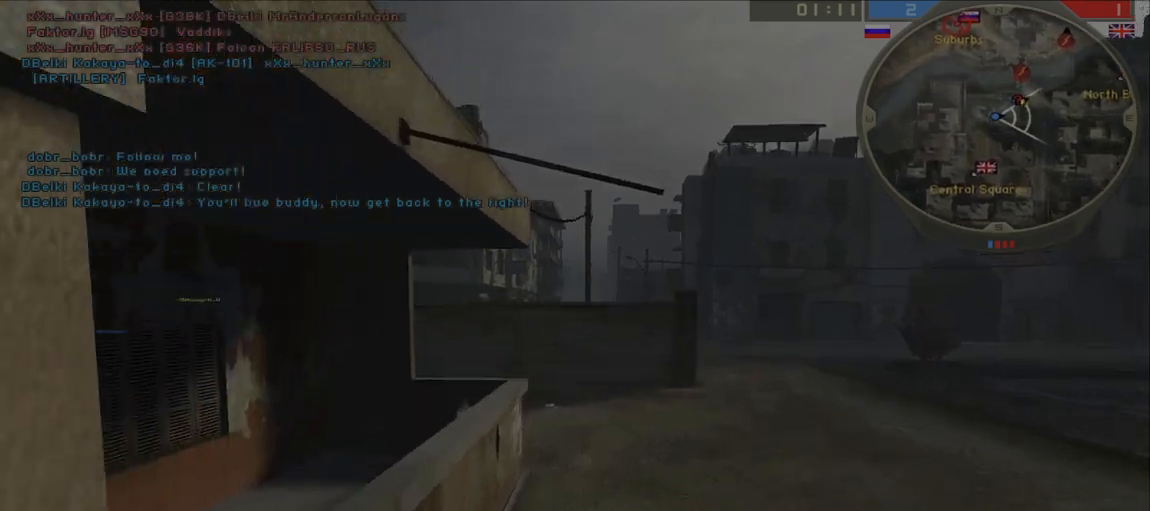
{"keys": ["w"], "mouse": [], "events": []}
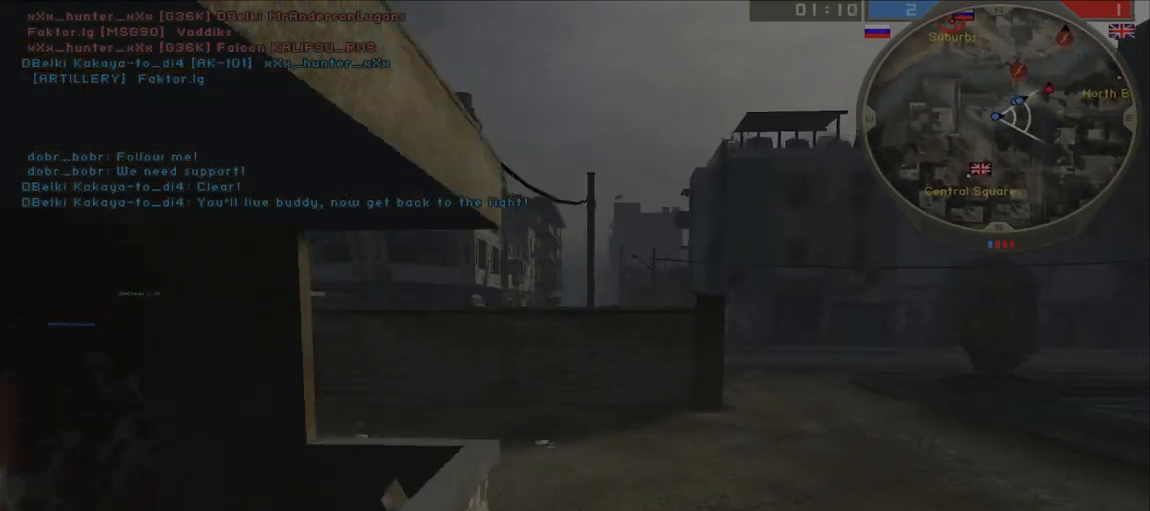
{"keys": ["d", "w"], "mouse": [], "events": [[133, "d", "down"]]}
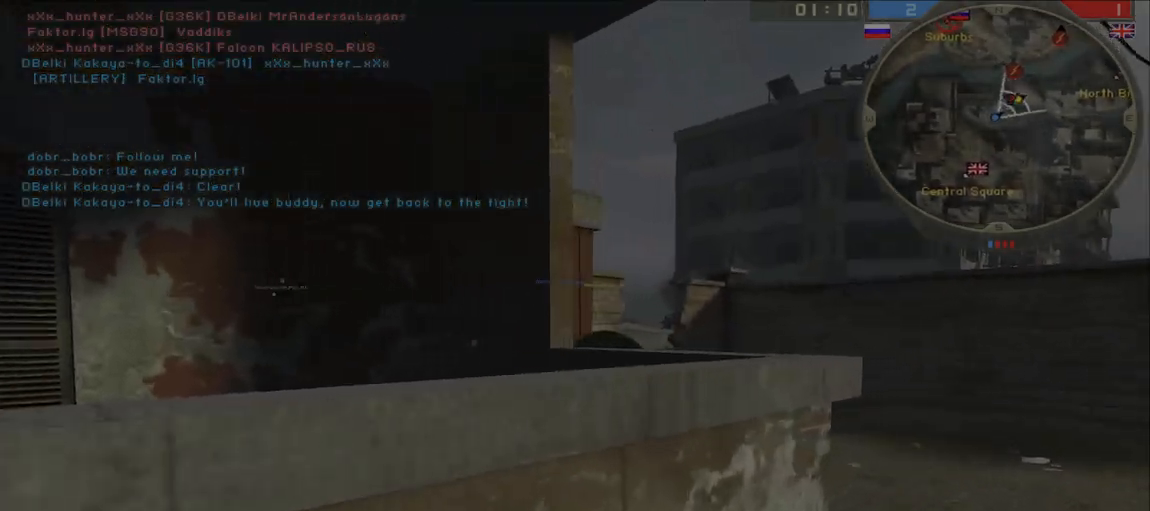
{"keys": ["w"], "mouse": [], "events": [[67, "w", "up"], [200, "w", "down"], [500, "d", "up"]]}
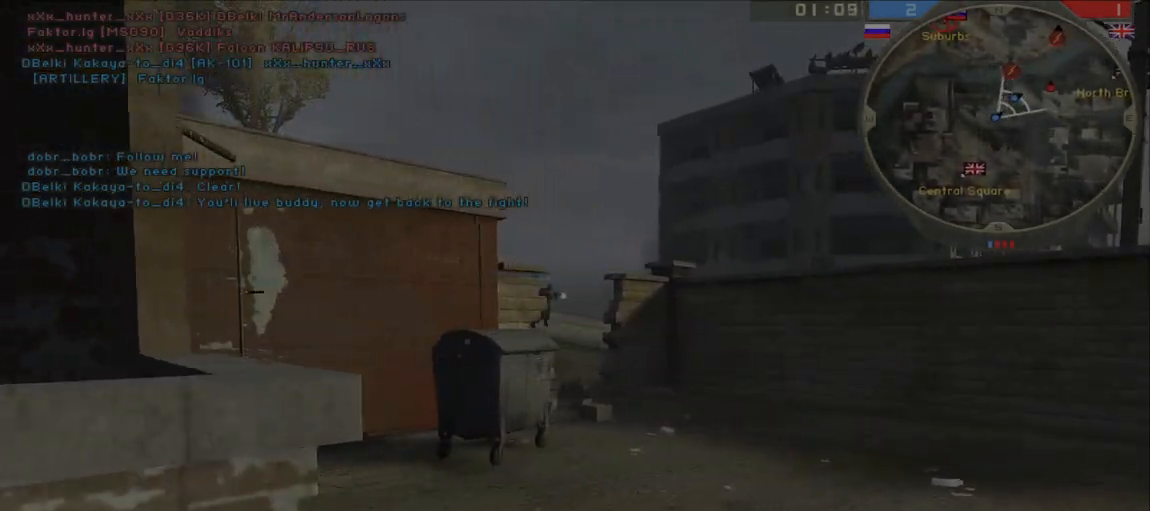
{"keys": ["shift", "w"], "mouse": ["left"], "events": [[183, "shift", "down"], [500, "mouse_left", "down"]]}
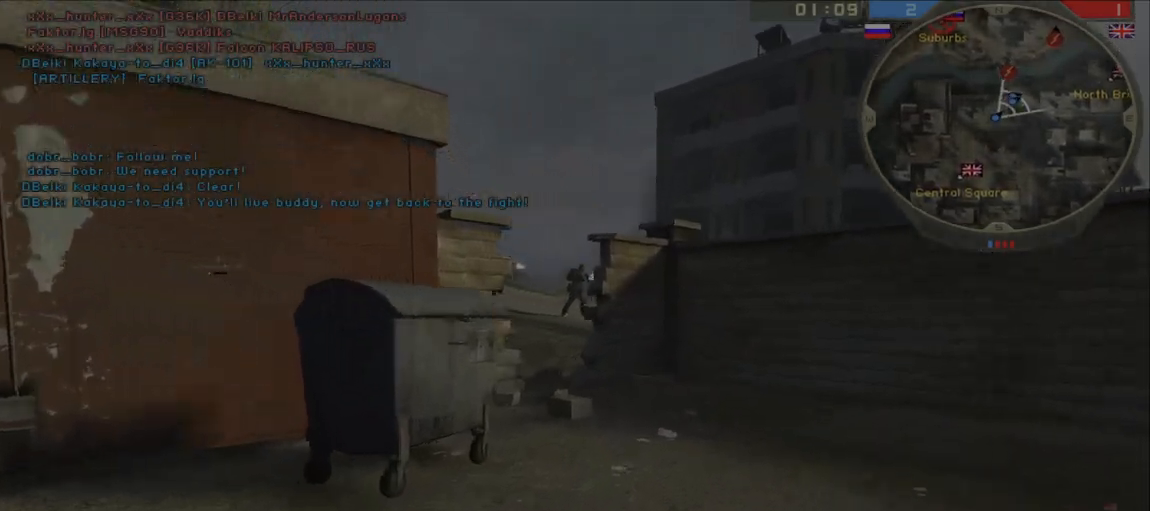
{"keys": ["d", "w"], "mouse": [], "events": [[100, "shift", "up"], [117, "shift", "down"], [167, "mouse_left", "up"], [267, "ctrl", "down"], [300, "d", "down"], [300, "shift", "up"], [333, "ctrl", "up"]]}